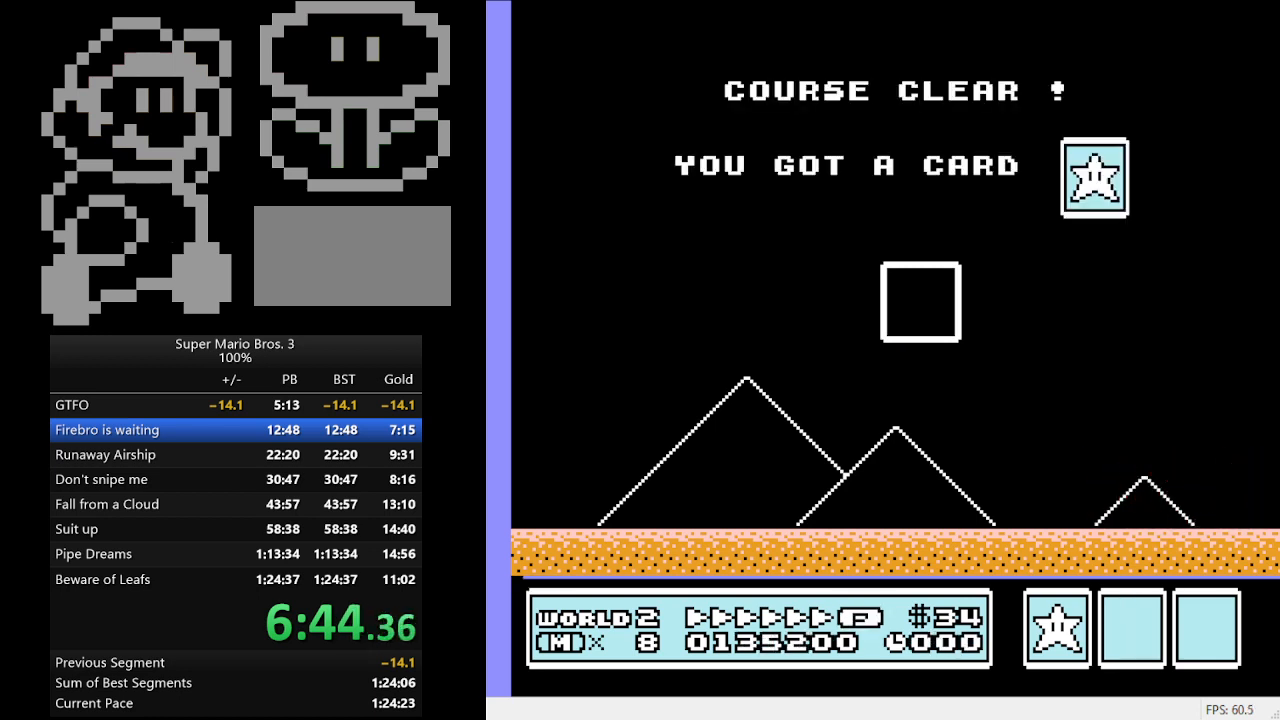
Gameplay with a controller (Nintendo layout); each line is a JSON object with the inputs held at the frame after it. "events" lists button and stick changes between this image and that frame as [ms after this image, input, new state], when the widget could be followed in between. Not read: L3 R3.
{"buttons": [], "events": []}
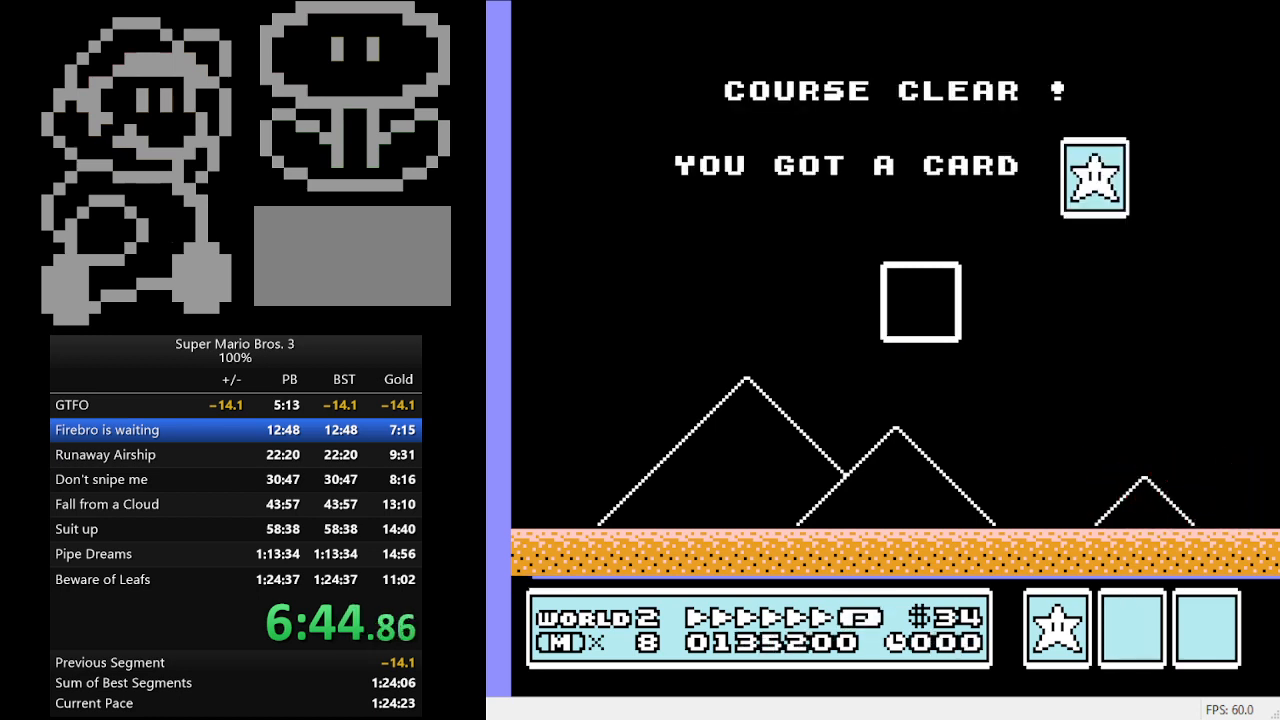
{"buttons": [], "events": []}
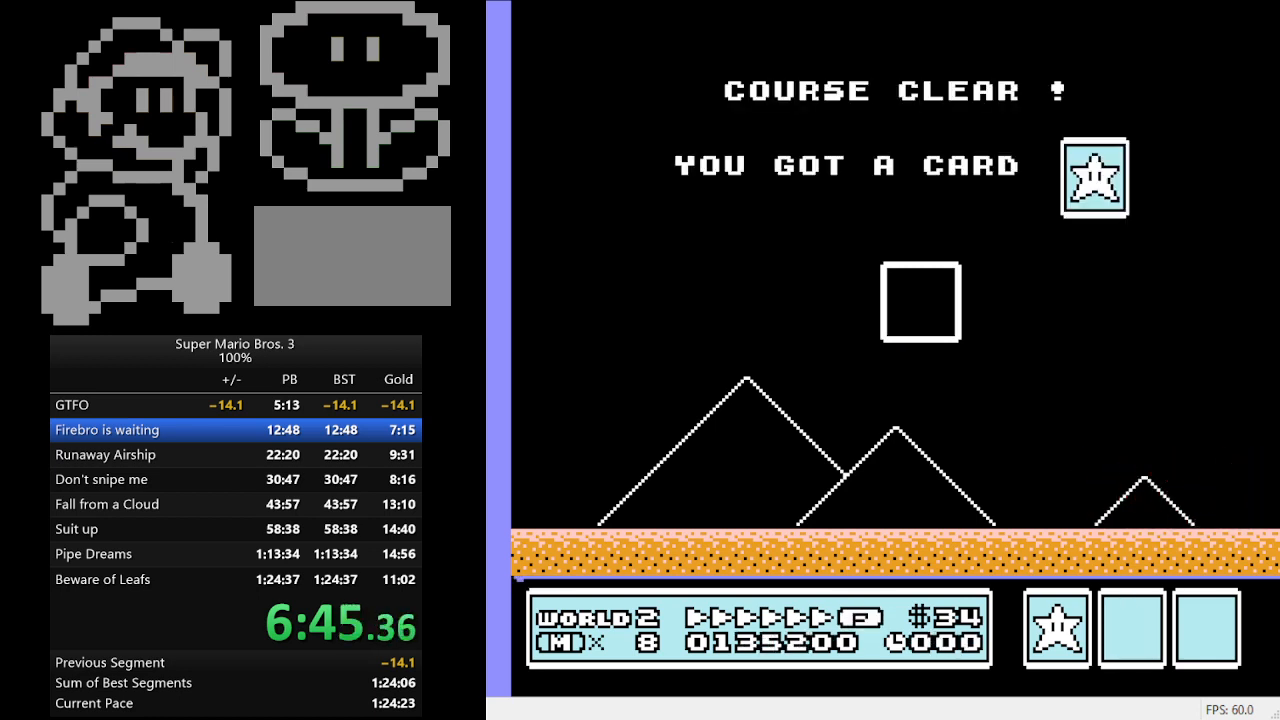
{"buttons": ["DPAD_DOWN"], "events": [[500, "DPAD_DOWN", "down"]]}
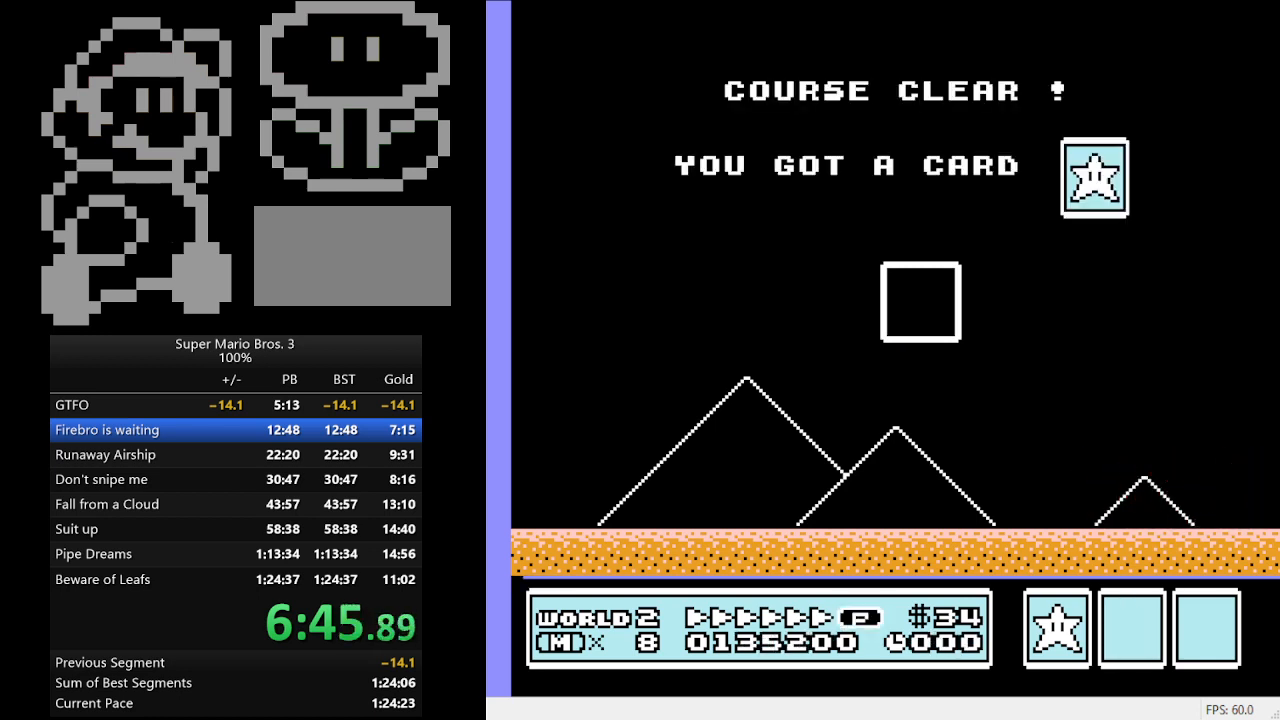
{"buttons": ["DPAD_DOWN"], "events": []}
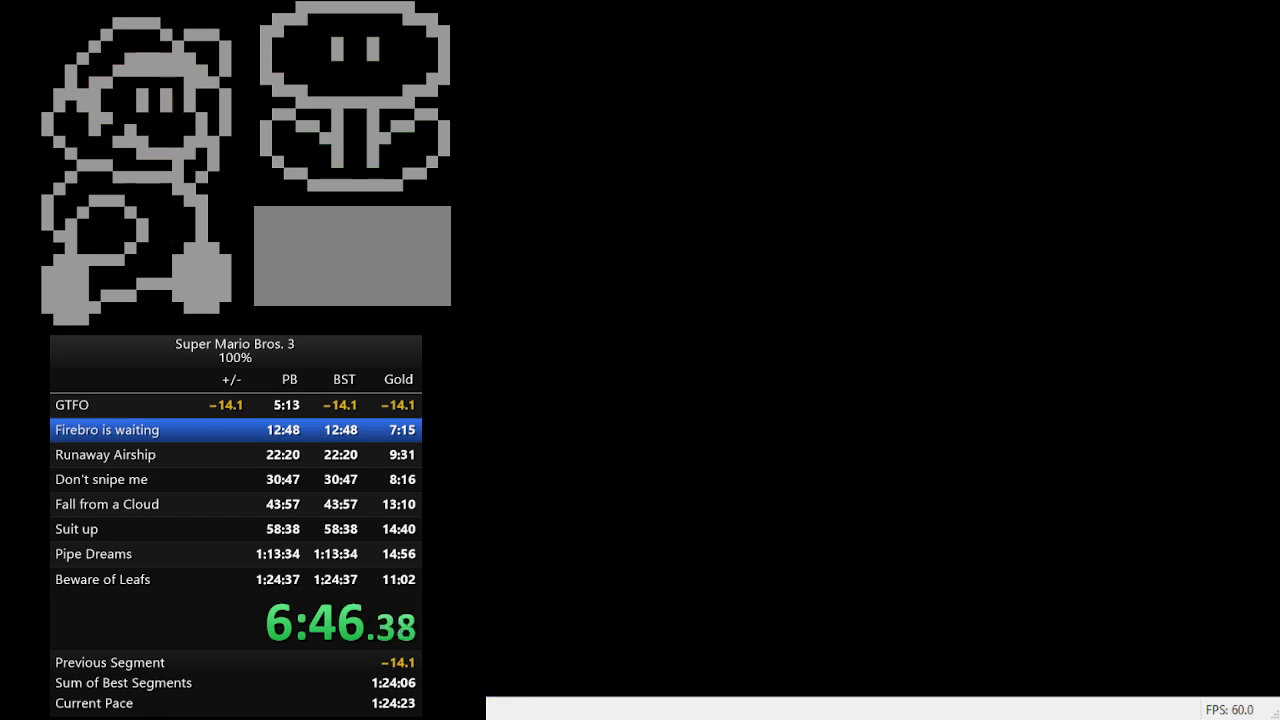
{"buttons": ["DPAD_DOWN"], "events": []}
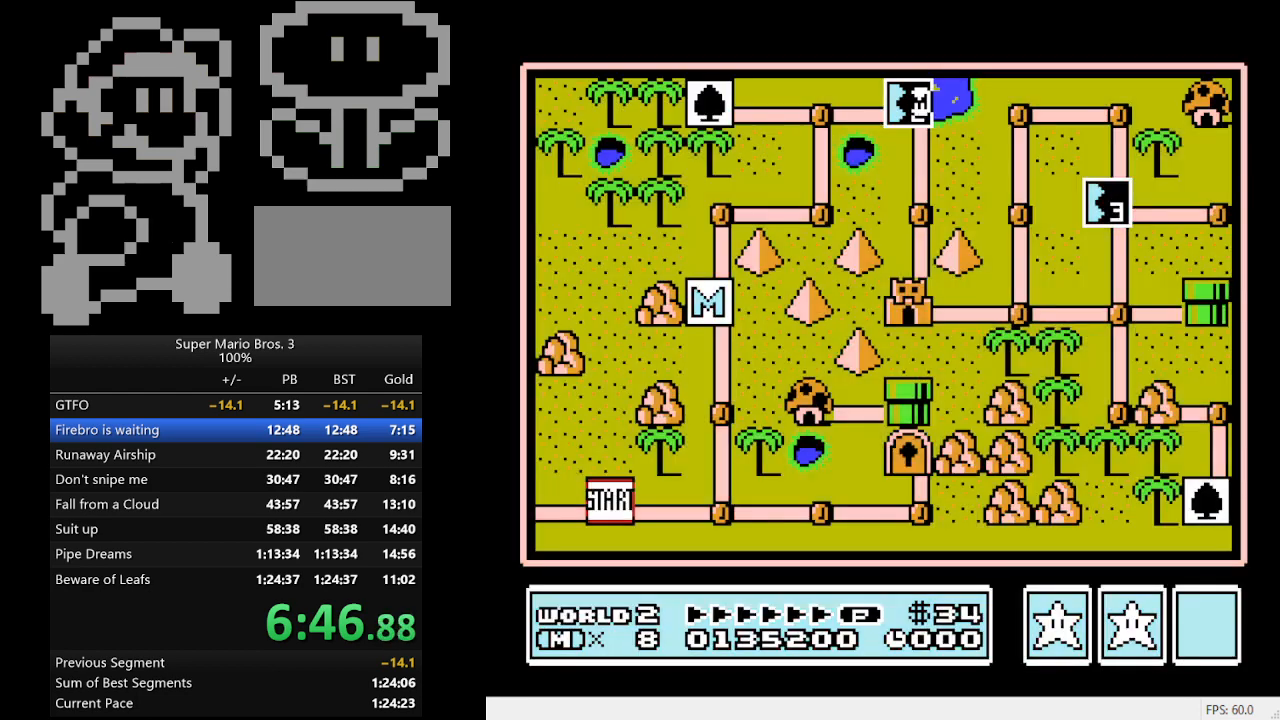
{"buttons": ["DPAD_DOWN"], "events": []}
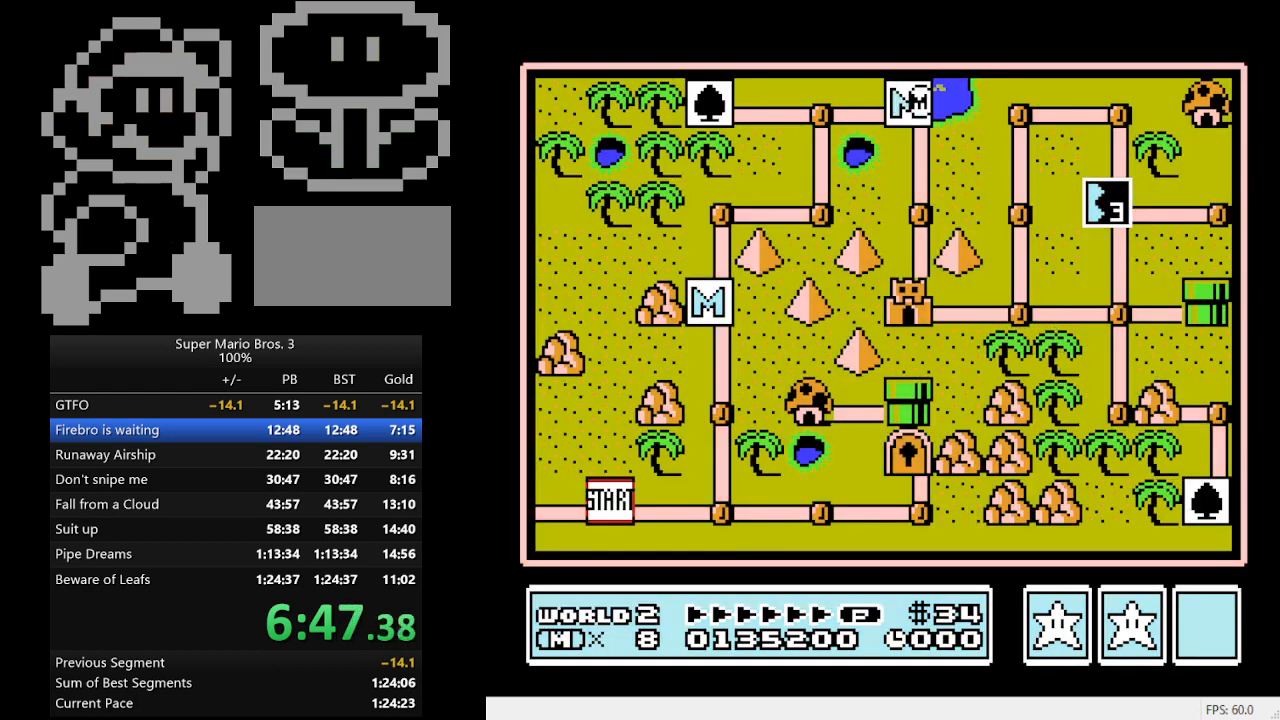
{"buttons": ["DPAD_DOWN"], "events": []}
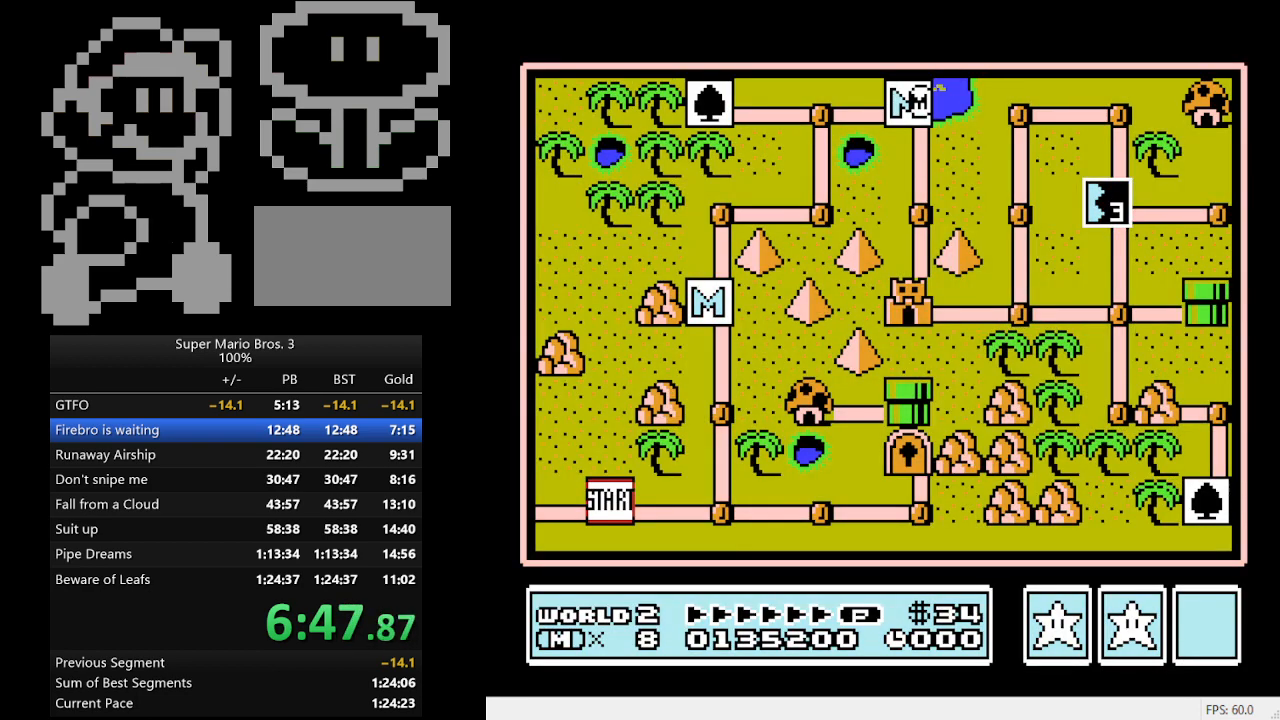
{"buttons": ["DPAD_DOWN"], "events": []}
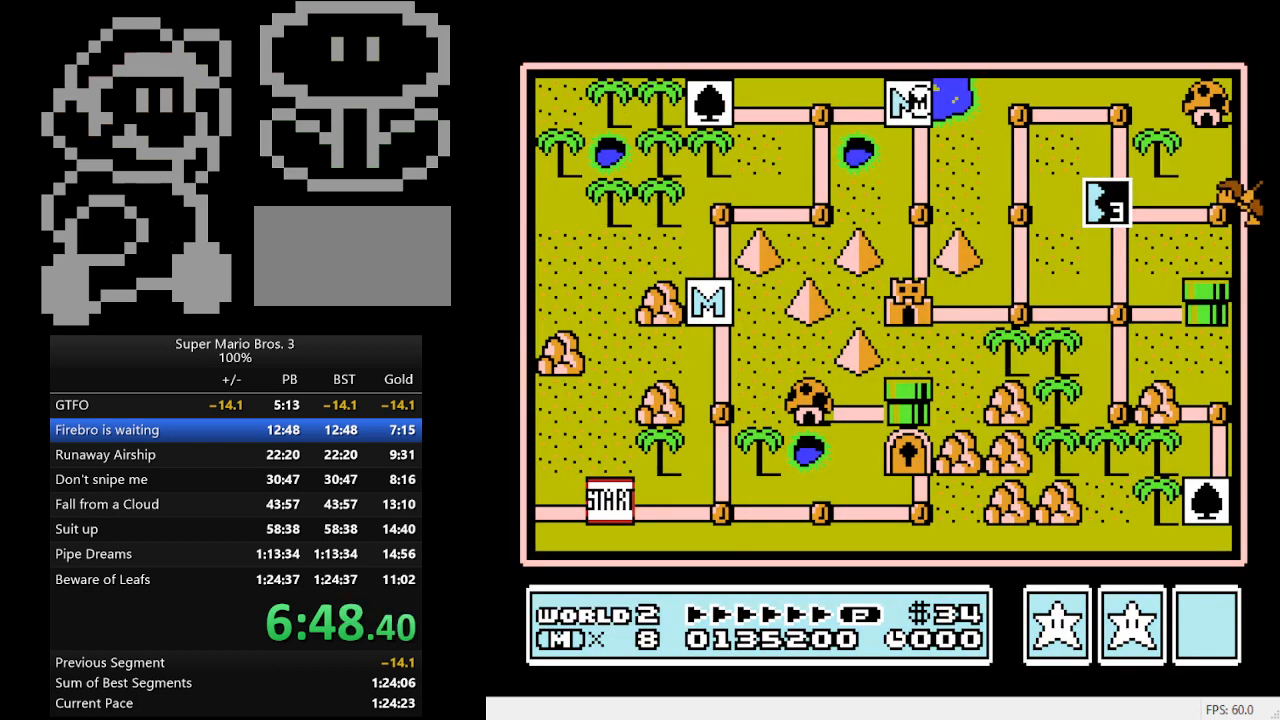
{"buttons": ["DPAD_DOWN"], "events": []}
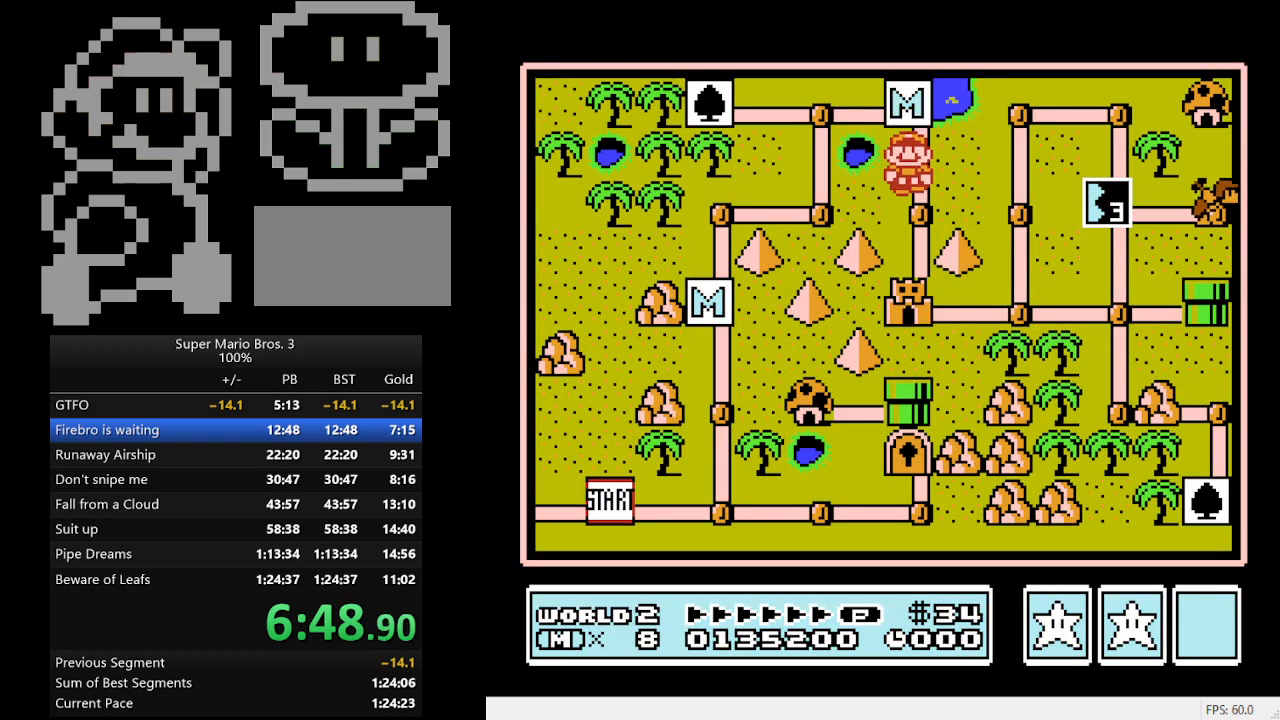
{"buttons": ["A"], "events": [[67, "DPAD_DOWN", "up"], [200, "DPAD_DOWN", "down"], [333, "DPAD_DOWN", "up"], [467, "A", "down"]]}
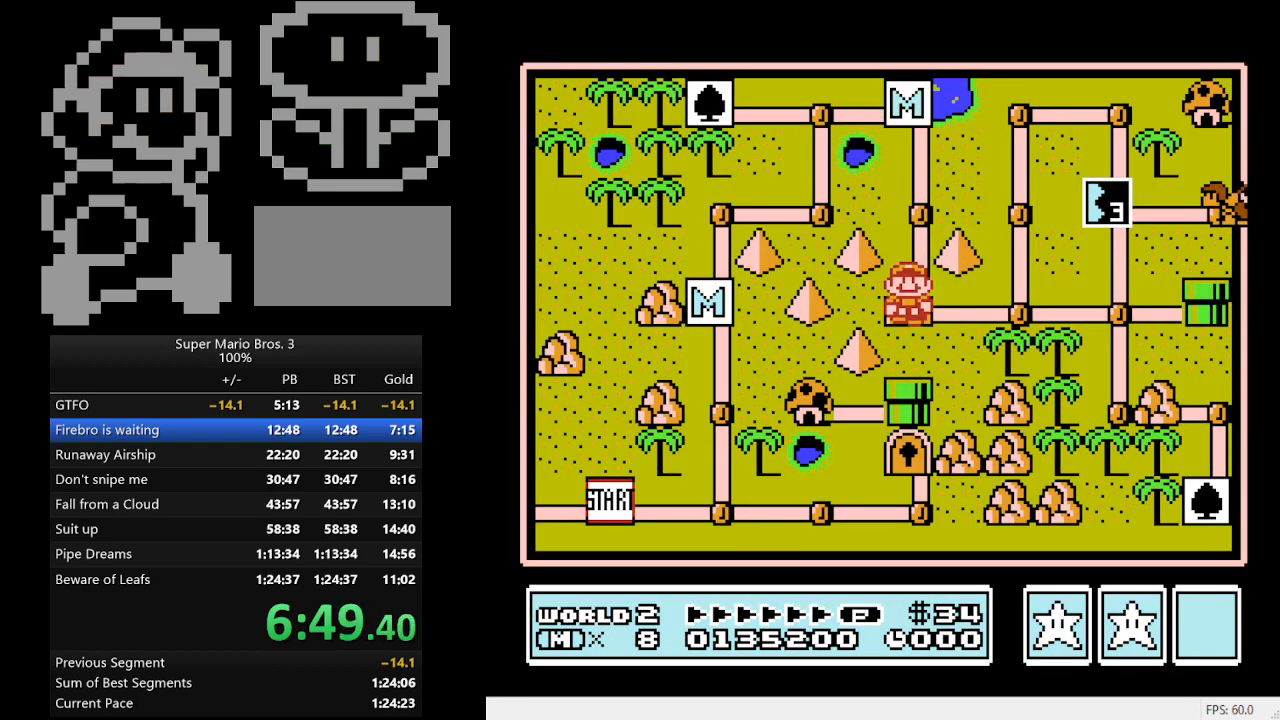
{"buttons": ["DPAD_RIGHT"], "events": [[167, "A", "up"], [500, "DPAD_RIGHT", "down"]]}
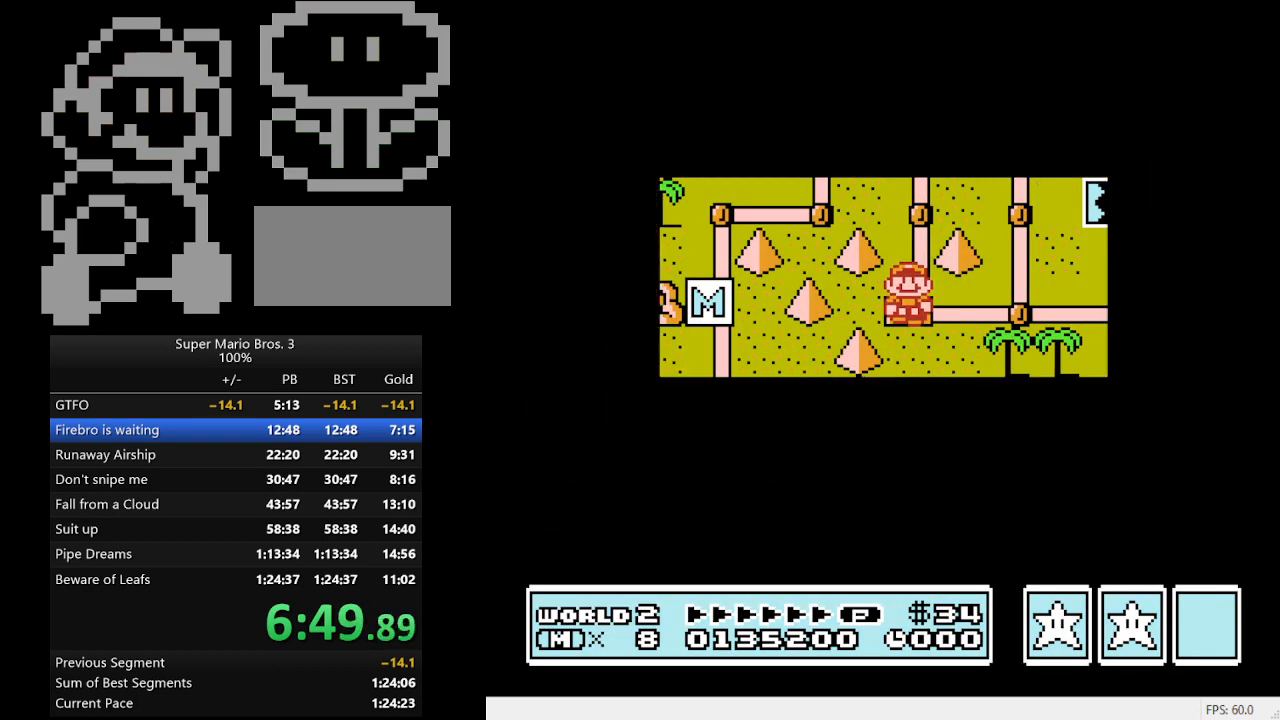
{"buttons": ["B", "DPAD_RIGHT"], "events": [[67, "B", "down"]]}
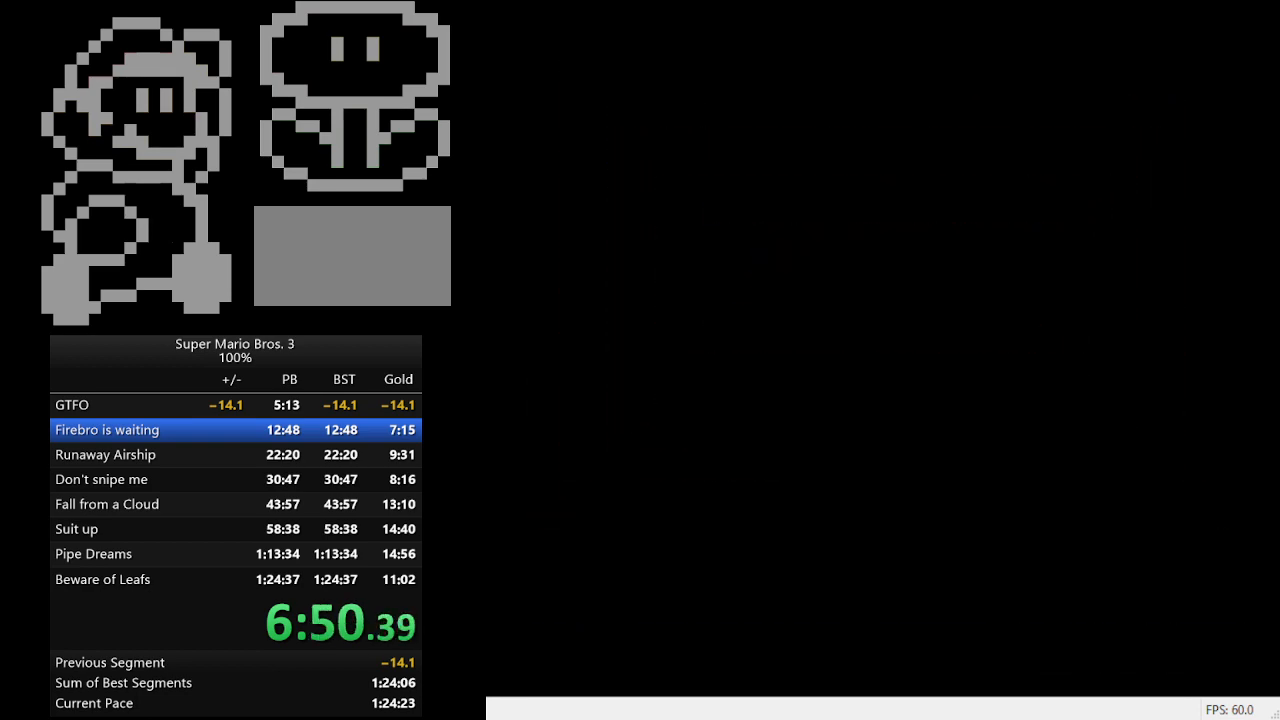
{"buttons": ["B", "DPAD_RIGHT"], "events": []}
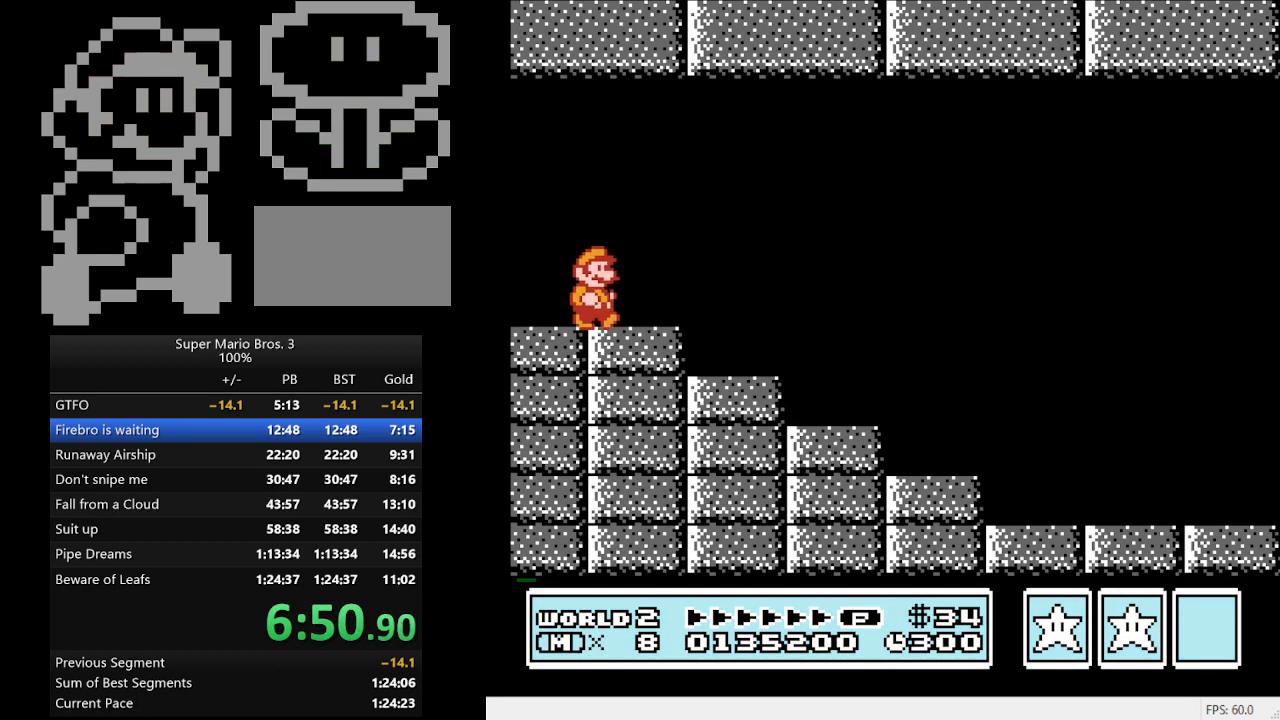
{"buttons": ["A", "B", "DPAD_RIGHT"], "events": [[267, "A", "down"]]}
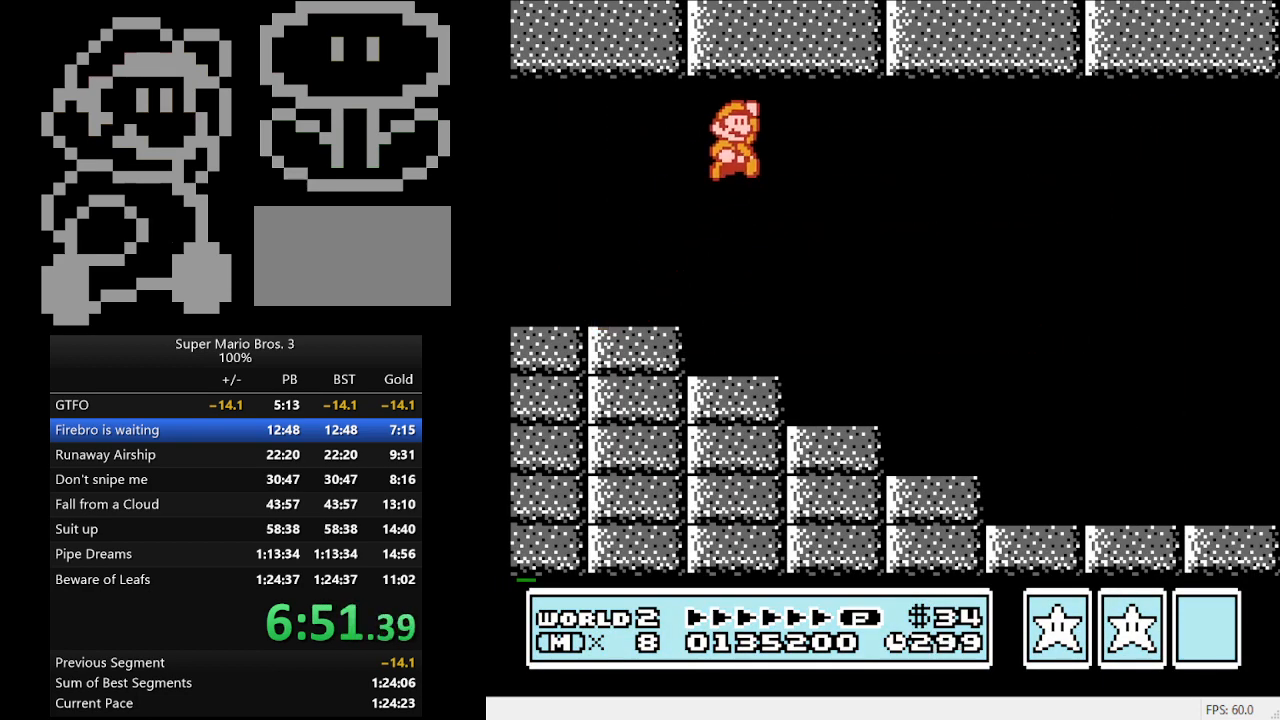
{"buttons": ["B", "DPAD_RIGHT"], "events": [[167, "A", "up"]]}
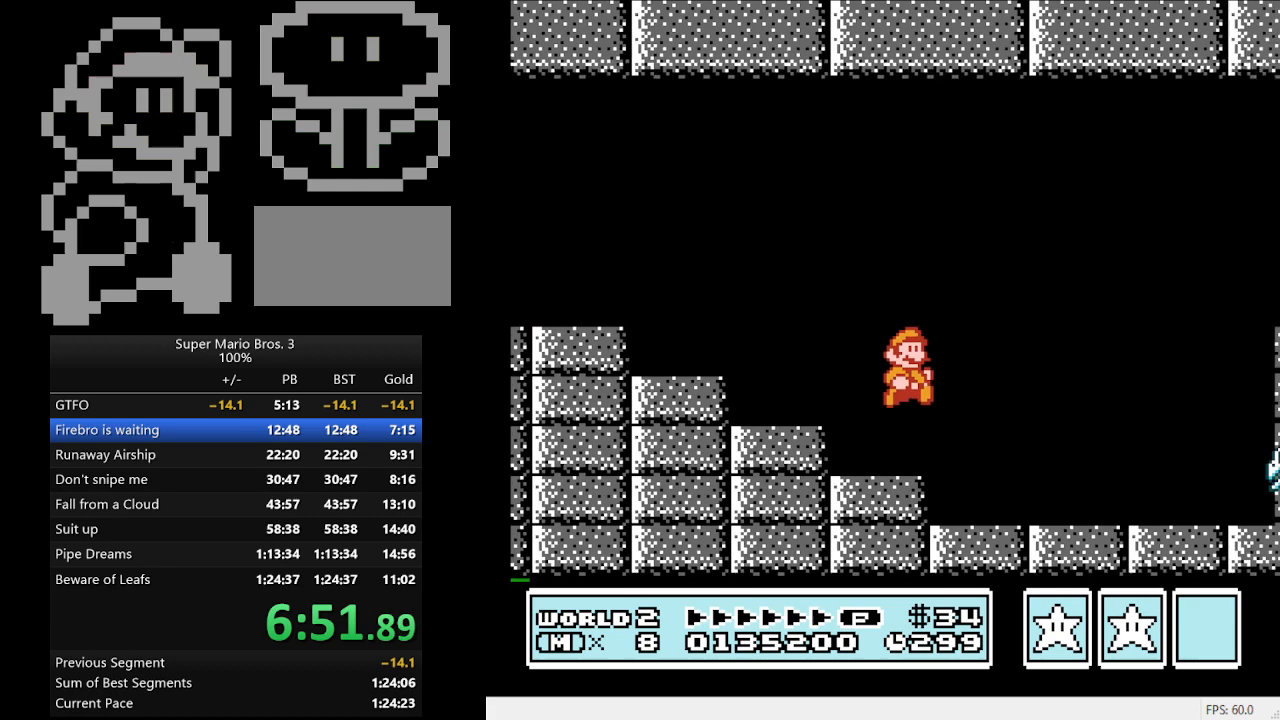
{"buttons": ["A", "B", "DPAD_LEFT"], "events": [[467, "A", "down"], [467, "DPAD_LEFT", "down"], [467, "DPAD_RIGHT", "up"]]}
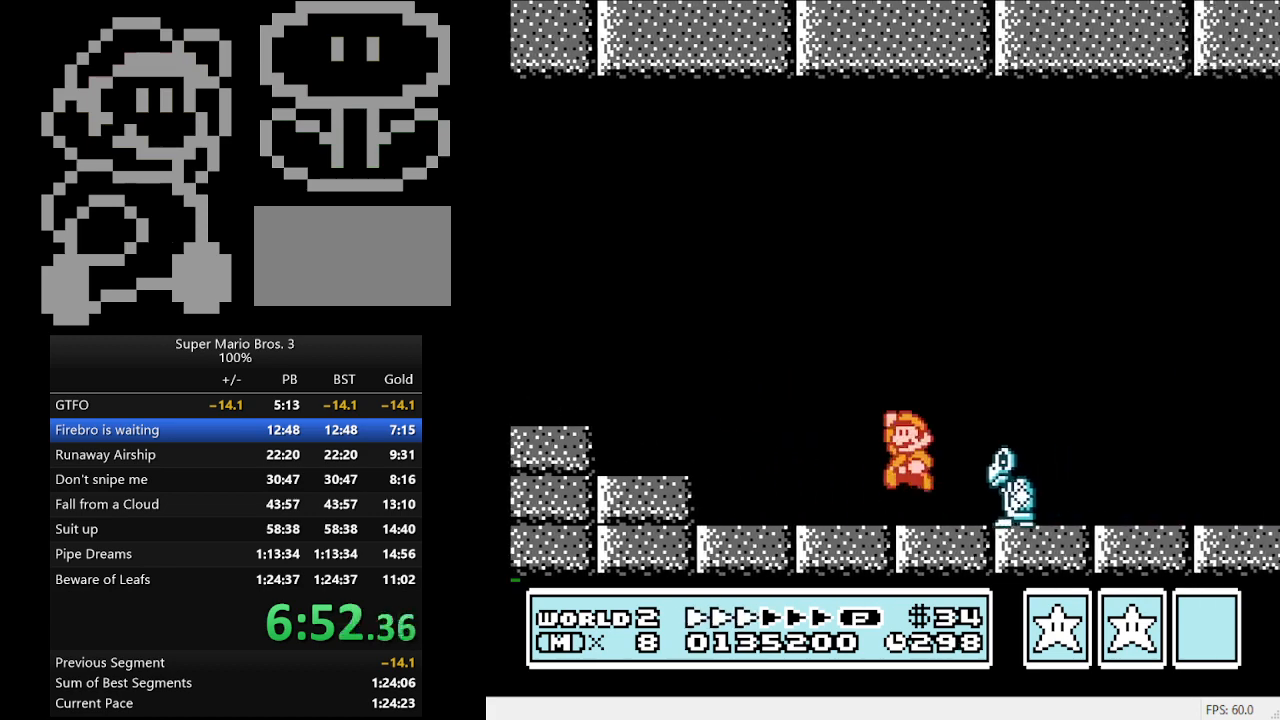
{"buttons": ["B", "DPAD_RIGHT"], "events": [[33, "A", "up"], [33, "DPAD_DOWN", "down"], [33, "DPAD_LEFT", "up"], [33, "DPAD_RIGHT", "down"], [100, "DPAD_DOWN", "up"], [233, "DPAD_DOWN", "down"], [400, "DPAD_DOWN", "up"]]}
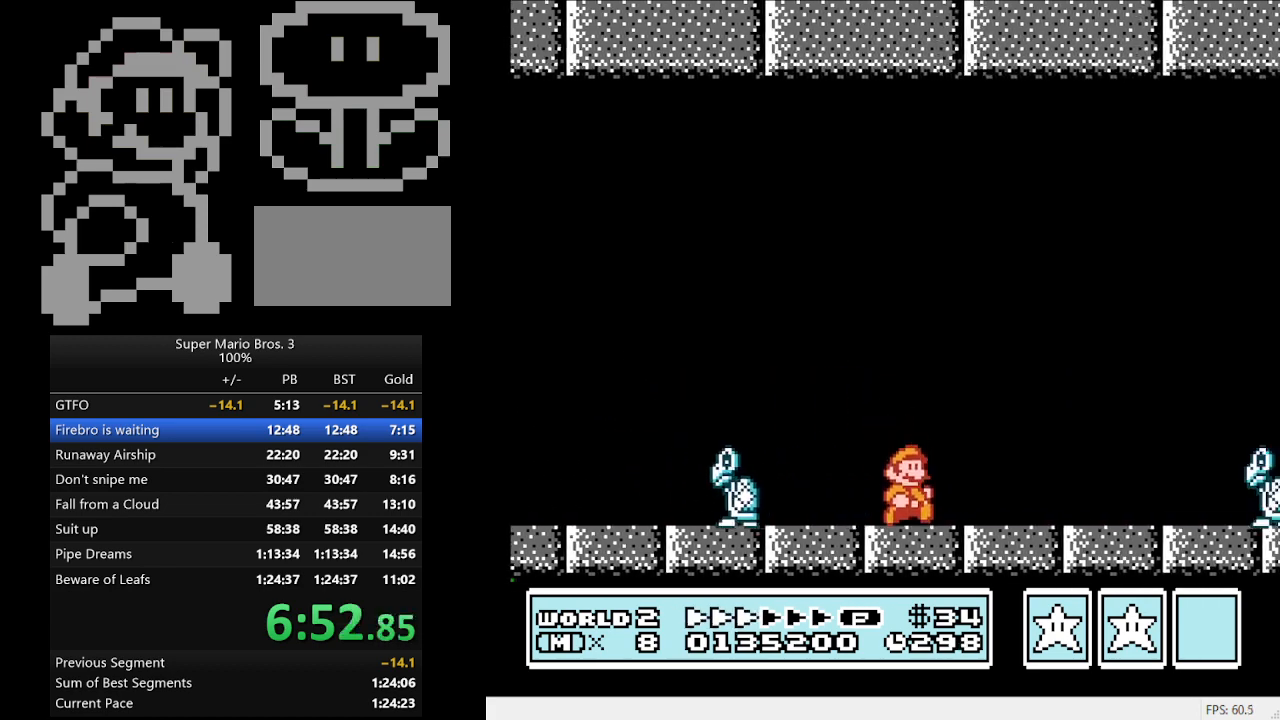
{"buttons": ["A", "B", "DPAD_RIGHT"], "events": [[500, "A", "down"]]}
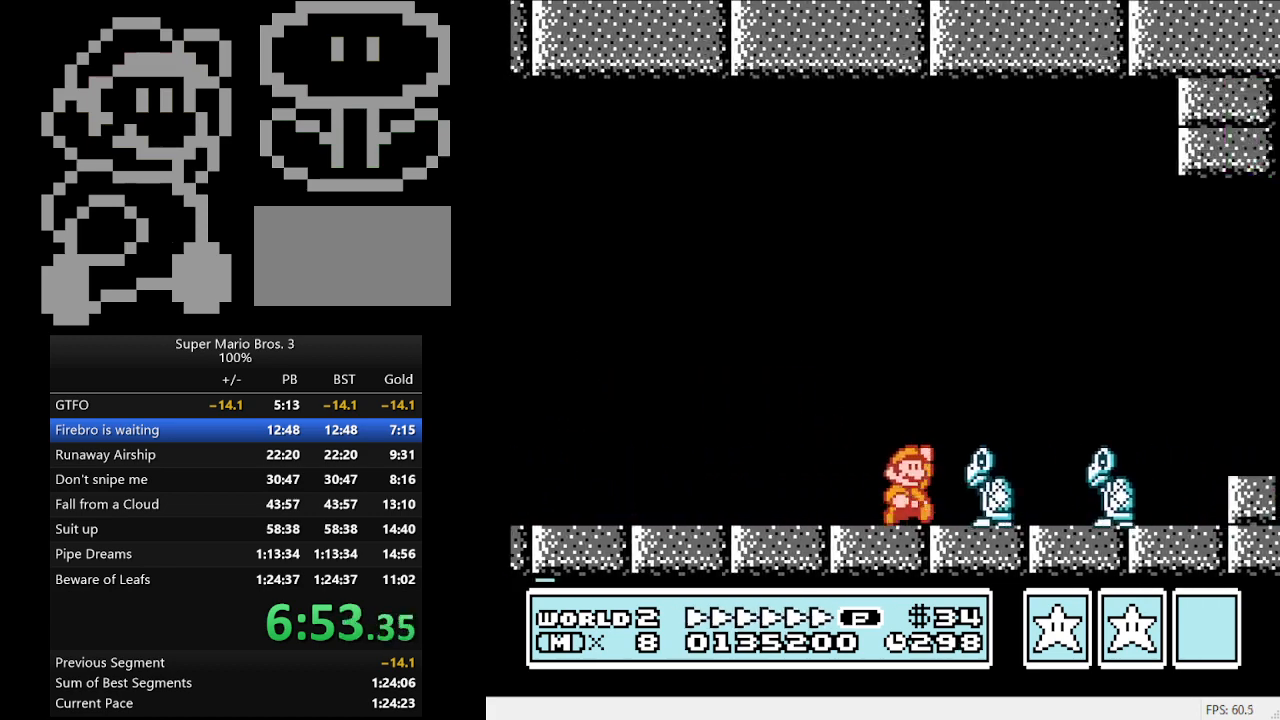
{"buttons": ["B", "DPAD_RIGHT"], "events": [[300, "A", "up"]]}
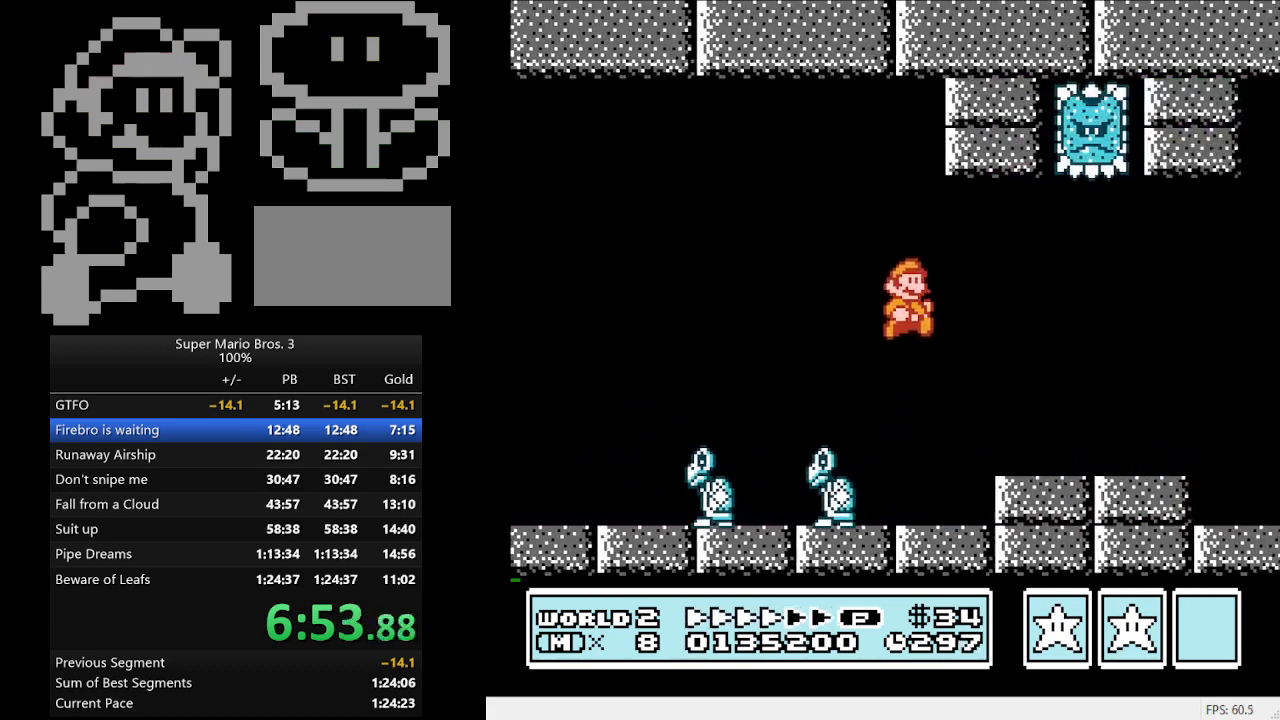
{"buttons": ["B", "DPAD_RIGHT"], "events": []}
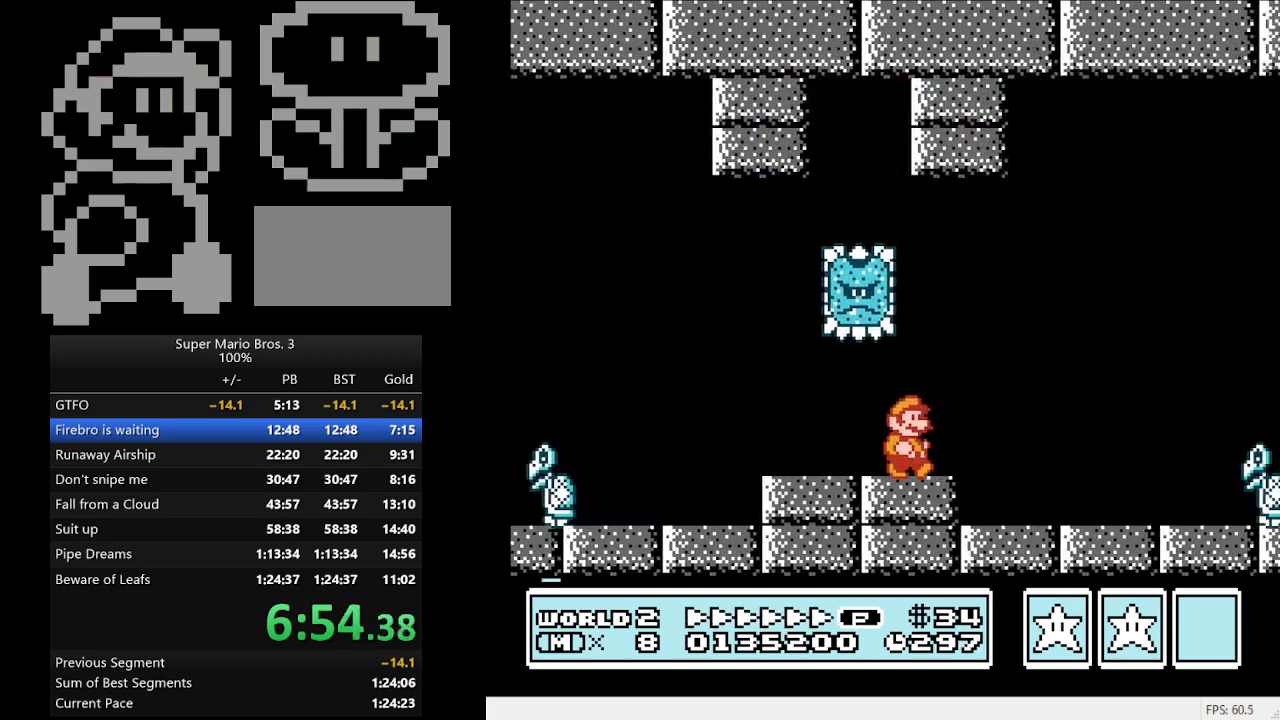
{"buttons": ["A", "B", "DPAD_RIGHT"], "events": [[433, "A", "down"]]}
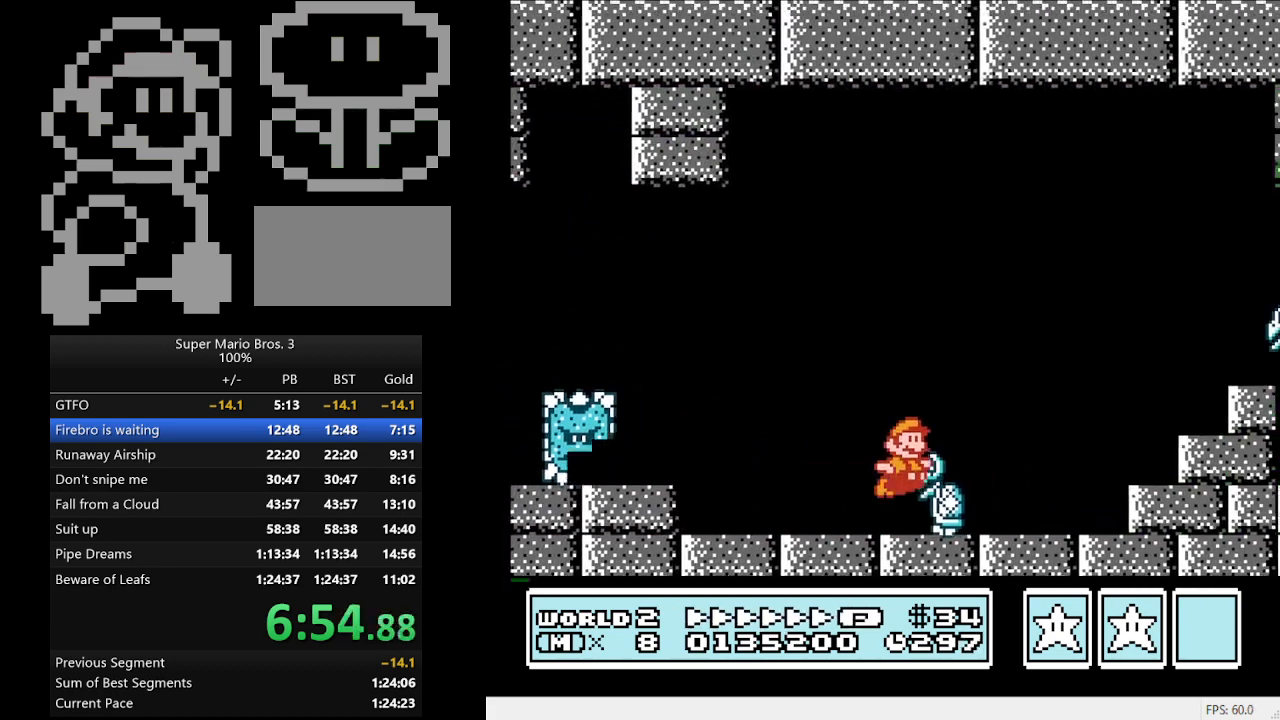
{"buttons": ["B", "DPAD_RIGHT"], "events": [[400, "A", "up"]]}
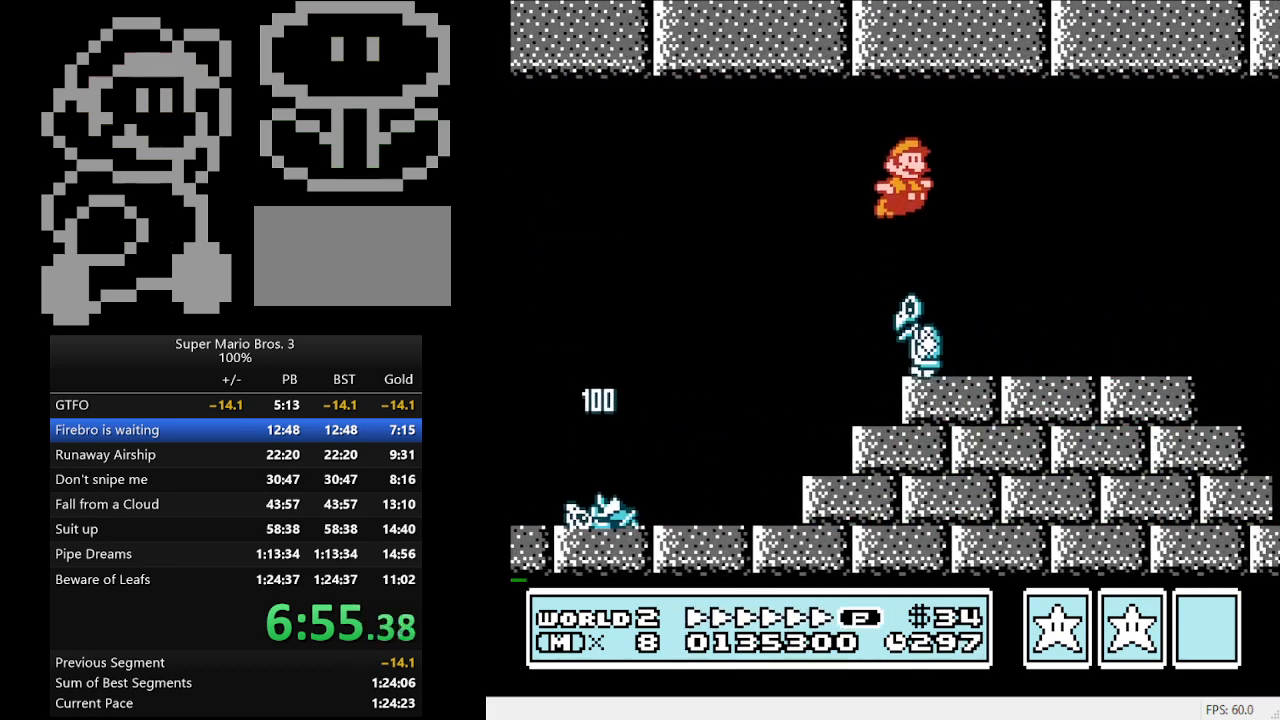
{"buttons": ["A", "B", "DPAD_RIGHT"], "events": [[400, "A", "down"]]}
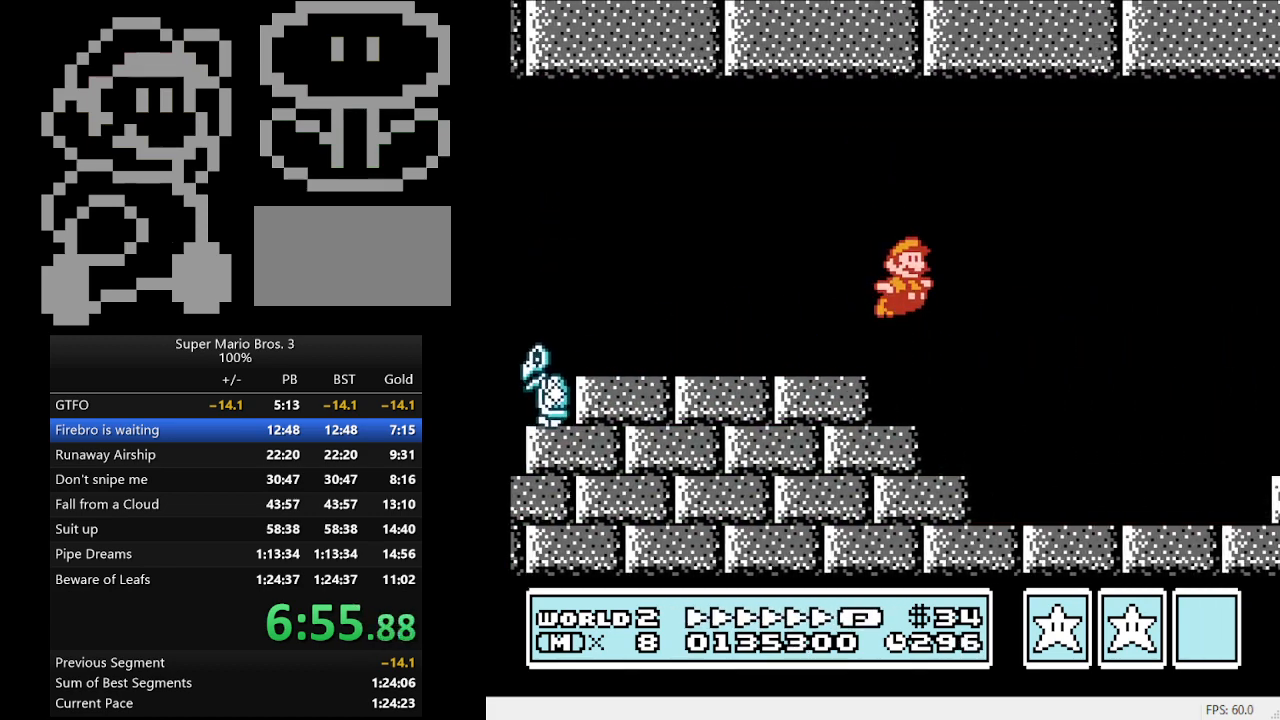
{"buttons": ["B", "DPAD_RIGHT"], "events": [[100, "A", "up"]]}
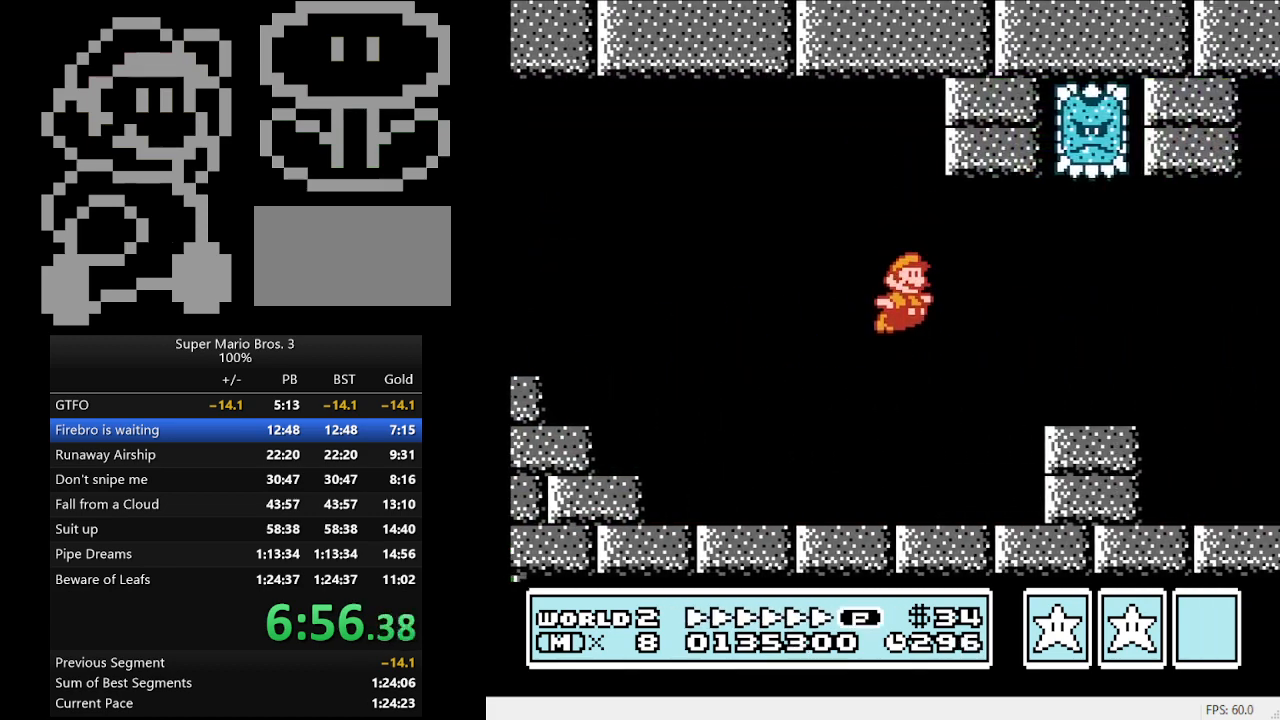
{"buttons": ["A", "B", "DPAD_RIGHT"], "events": [[400, "A", "down"]]}
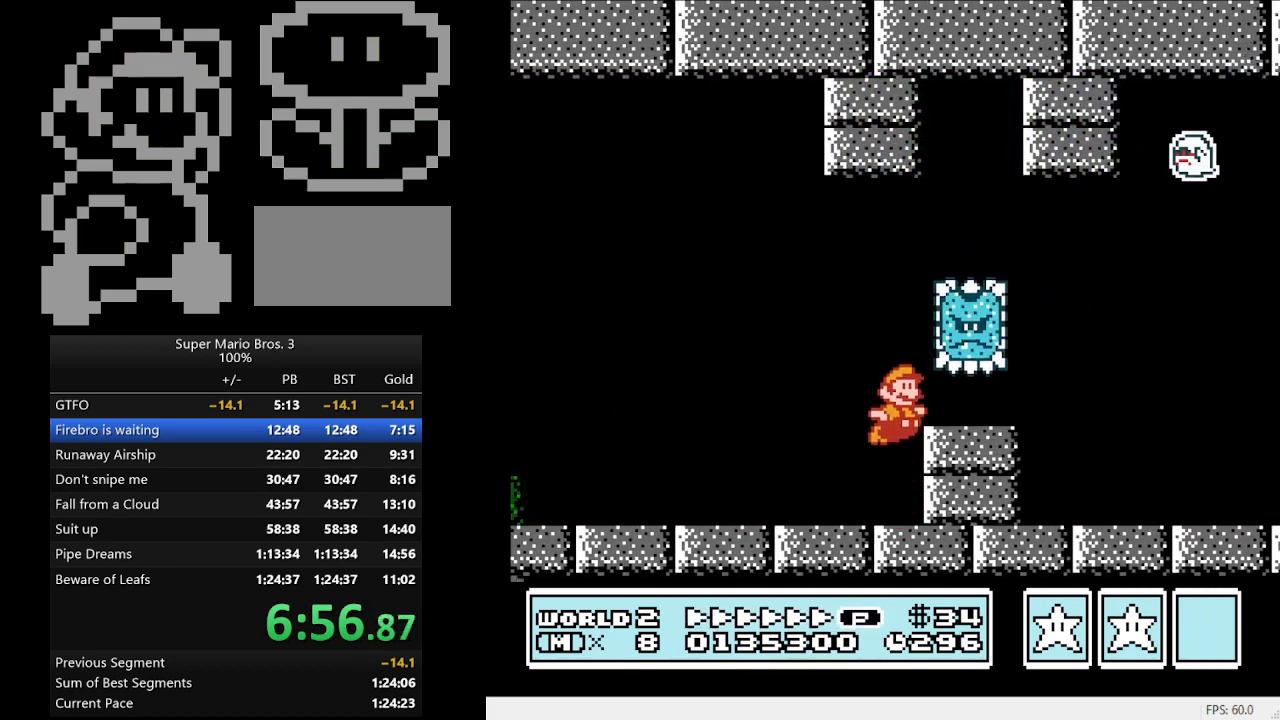
{"buttons": ["B", "DPAD_RIGHT"], "events": [[500, "A", "up"]]}